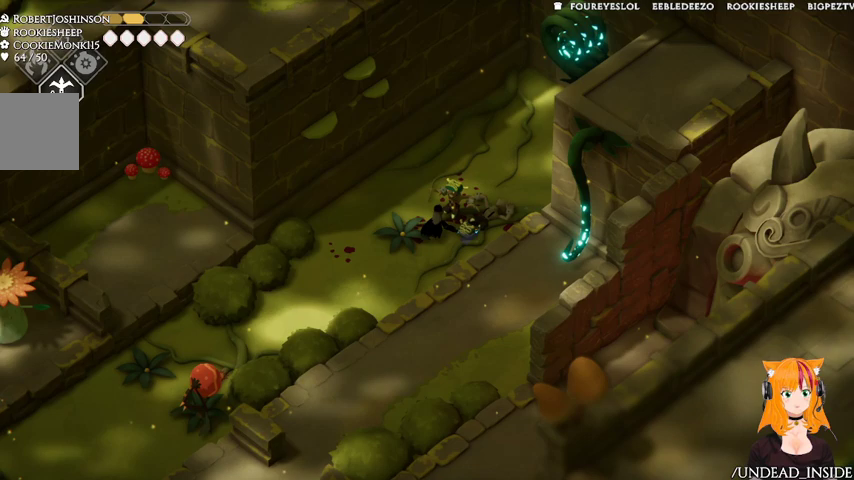
Gameplay with a controller (Xbox layout); each line is a JSON object with the inputs held at the frame after it (dt_ms = milliseconds from this image to that frame). "events" lists button and stick changes between this image and that frame as [ms after this image, input, new state], when the widget could be followed in between. Not read: L2 L3 R3.
{"dt_ms": 500, "buttons": [], "left_stick": "up-left", "right_stick": "center", "events": [[67, "X", "up"], [467, "left_stick", "up-left"]]}
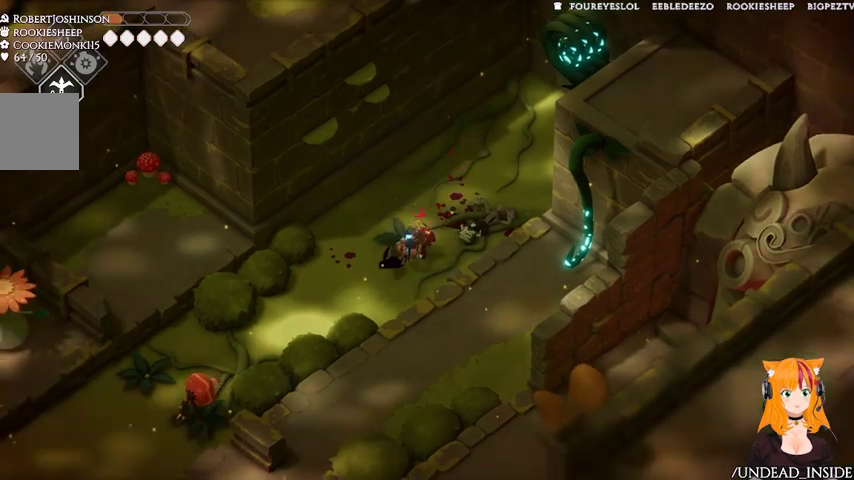
{"dt_ms": 500, "buttons": [], "left_stick": "center", "right_stick": "center", "events": [[67, "left_stick", "left"], [467, "left_stick", "center"]]}
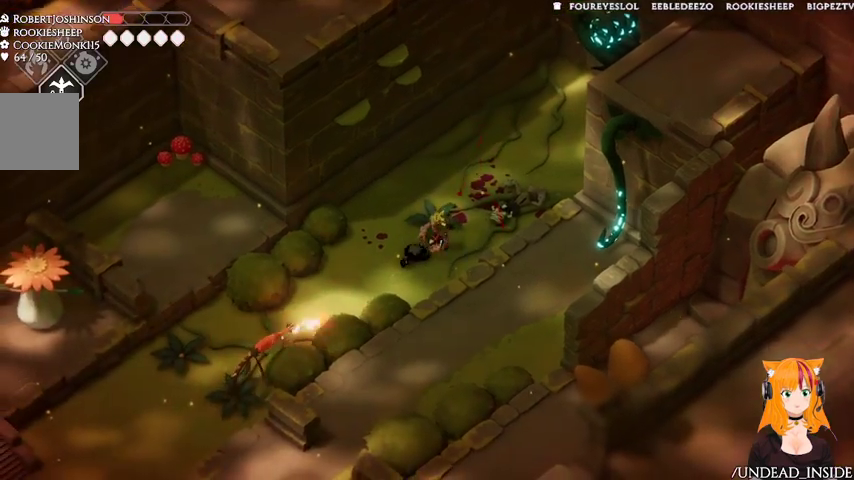
{"dt_ms": 500, "buttons": [], "left_stick": "up-right", "right_stick": "center", "events": [[33, "left_stick", "up-right"], [67, "X", "down"], [233, "X", "up"], [367, "A", "down"], [467, "A", "up"]]}
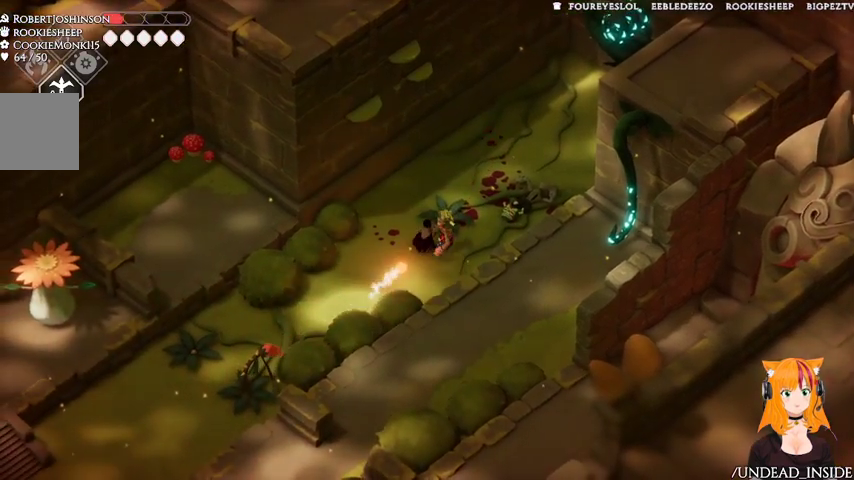
{"dt_ms": 500, "buttons": [], "left_stick": "up", "right_stick": "center", "events": [[33, "A", "down"], [167, "A", "up"], [233, "A", "down"], [333, "A", "up"], [367, "left_stick", "up"]]}
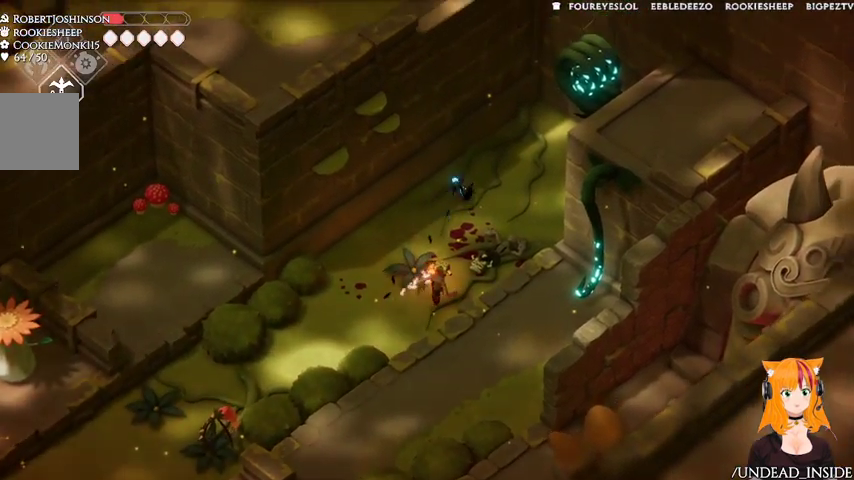
{"dt_ms": 500, "buttons": ["X"], "left_stick": "down", "right_stick": "center"}
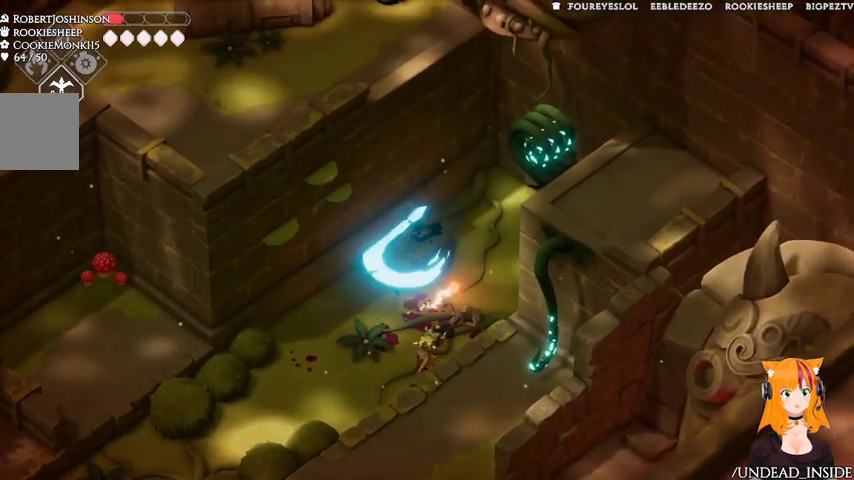
{"dt_ms": 500, "buttons": [], "left_stick": "down", "right_stick": "center", "events": [[67, "X", "up"]]}
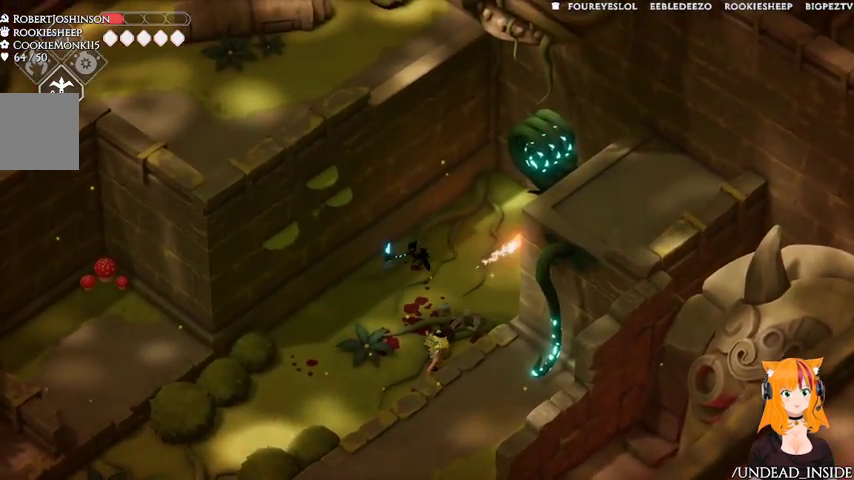
{"dt_ms": 1000, "buttons": ["A"], "left_stick": "left", "right_stick": "center"}
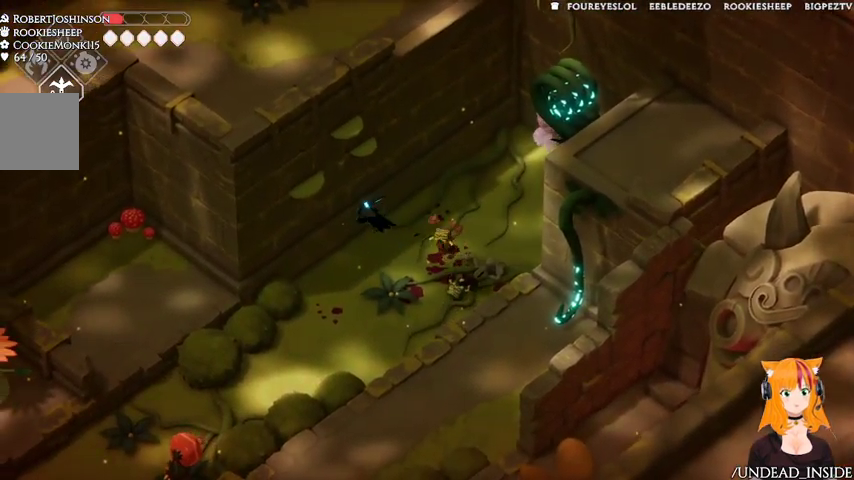
{"dt_ms": 500, "buttons": [], "left_stick": "down-left", "right_stick": "center"}
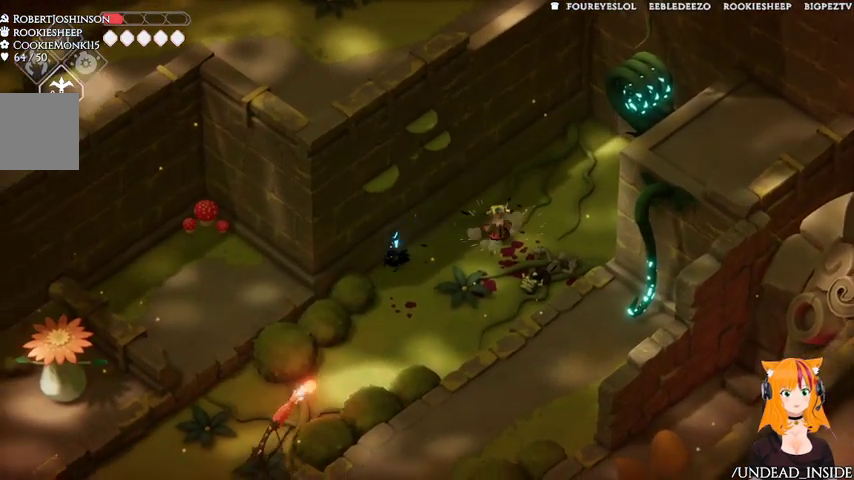
{"dt_ms": 500, "buttons": [], "left_stick": "up-right", "right_stick": "center", "events": [[133, "left_stick", "right"], [233, "left_stick", "up-right"], [267, "X", "down"], [467, "X", "up"]]}
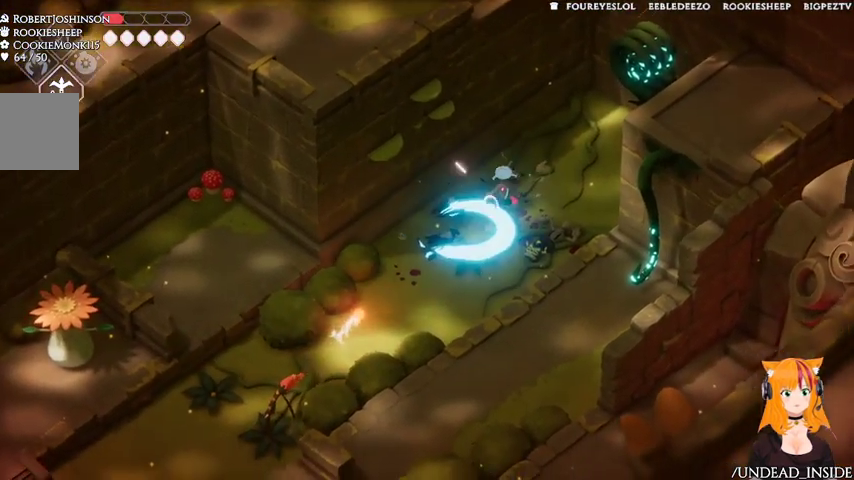
{"dt_ms": 500, "buttons": [], "left_stick": "down-right", "right_stick": "center", "events": [[233, "A", "down"], [233, "left_stick", "right"], [333, "left_stick", "down-right"], [367, "A", "up"]]}
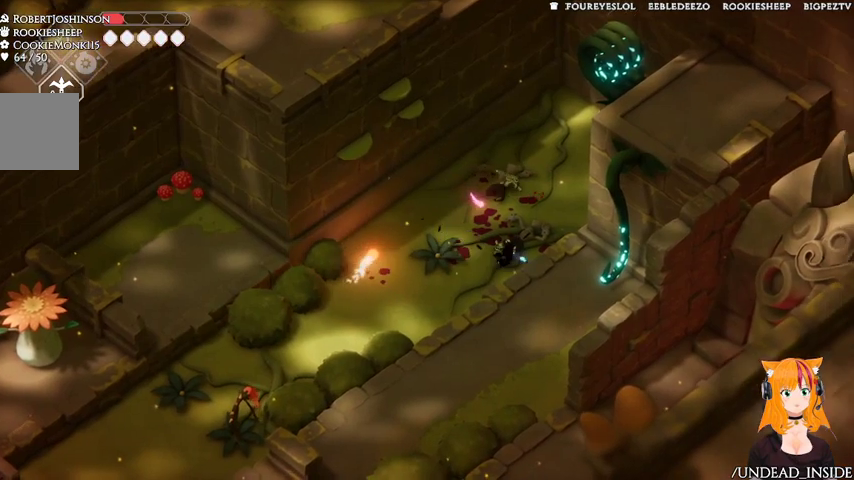
{"dt_ms": 500, "buttons": [], "left_stick": "down-left", "right_stick": "center", "events": [[233, "left_stick", "down-left"]]}
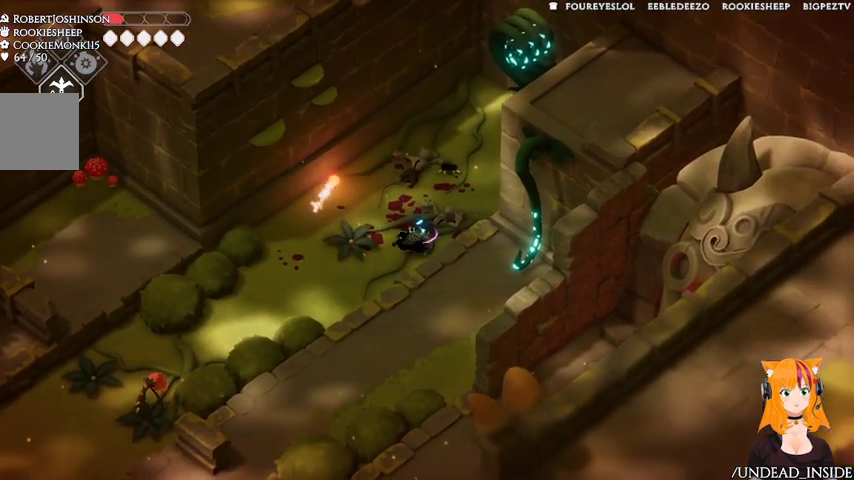
{"dt_ms": 500, "buttons": [], "left_stick": "down-left", "right_stick": "center", "events": []}
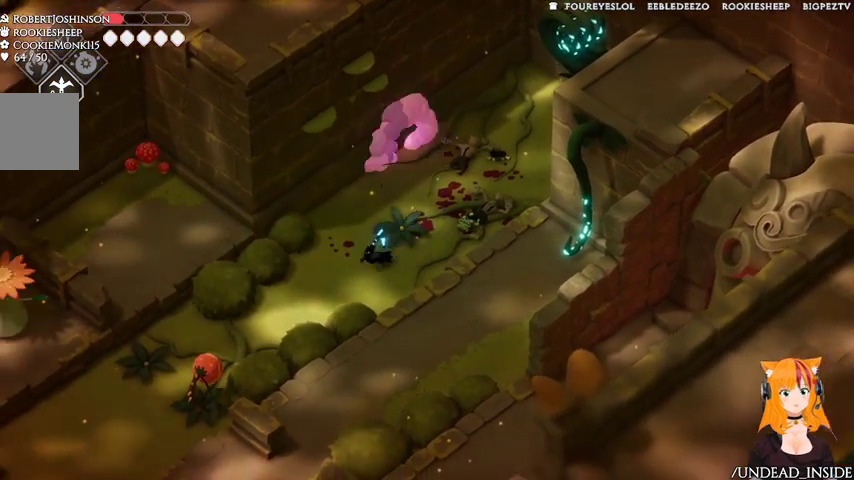
{"dt_ms": 500, "buttons": [], "left_stick": "up-right", "right_stick": "center", "events": [[200, "left_stick", "right"], [267, "left_stick", "up-right"]]}
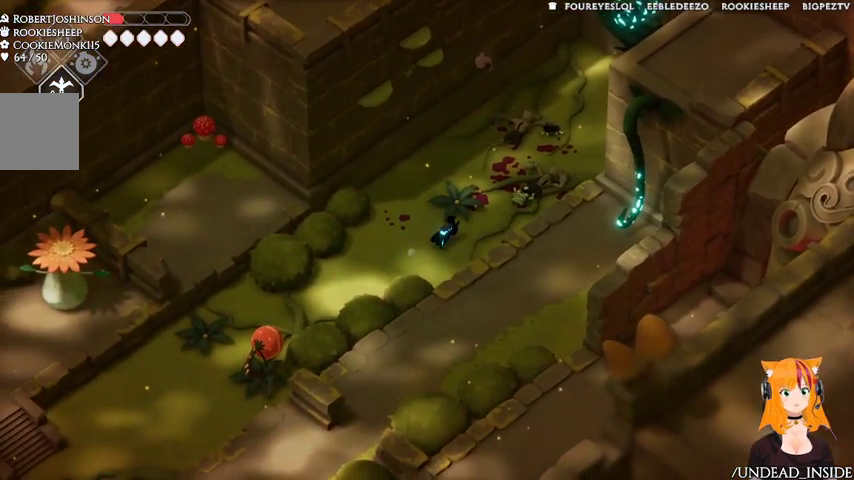
{"dt_ms": 500, "buttons": [], "left_stick": "down-left", "right_stick": "center", "events": [[167, "left_stick", "down-left"]]}
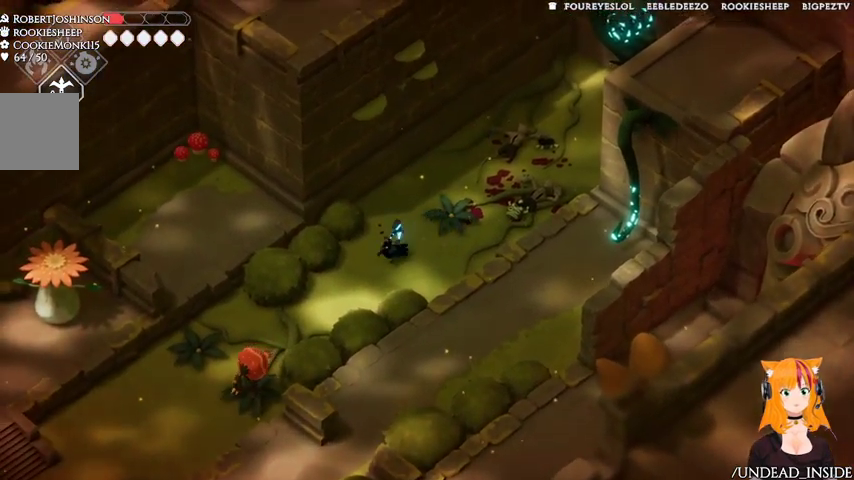
{"dt_ms": 500, "buttons": [], "left_stick": "down-left", "right_stick": "center", "events": [[300, "X", "down"], [433, "X", "up"]]}
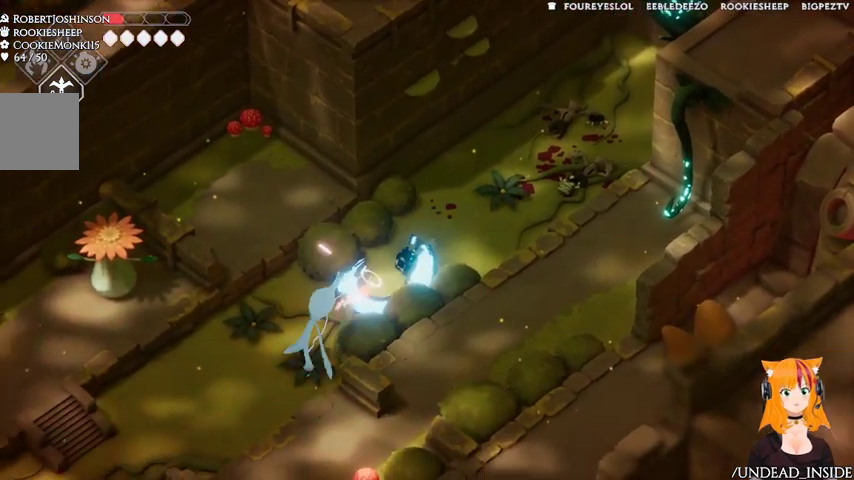
{"dt_ms": 500, "buttons": [], "left_stick": "up-right", "right_stick": "center", "events": [[67, "left_stick", "up-right"], [167, "A", "down"], [367, "A", "up"]]}
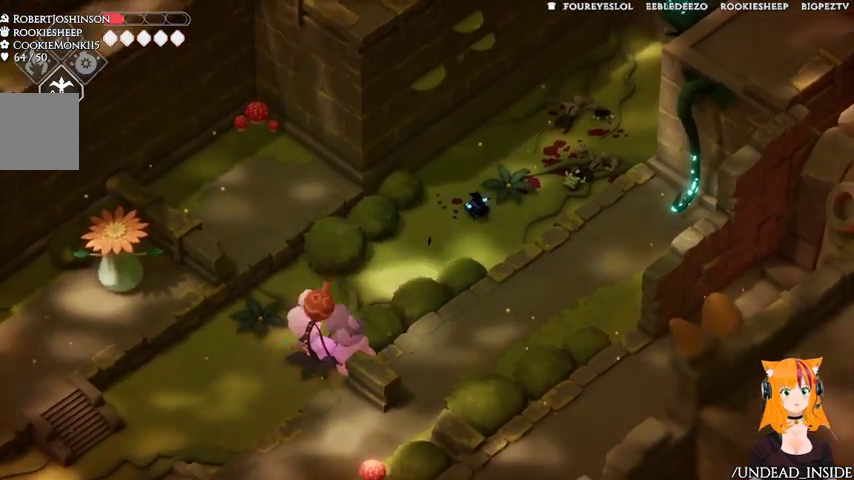
{"dt_ms": 500, "buttons": [], "left_stick": "down-left", "right_stick": "center", "events": [[67, "left_stick", "center"], [167, "left_stick", "down-left"]]}
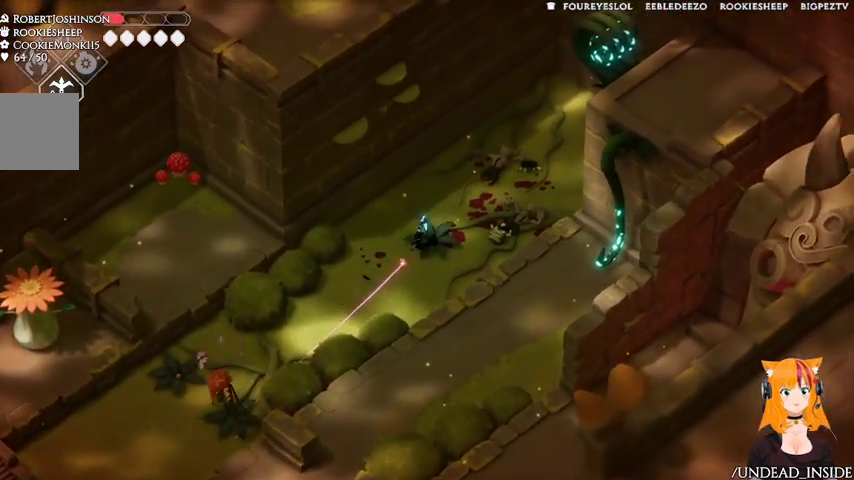
{"dt_ms": 500, "buttons": ["A"], "left_stick": "down-left", "right_stick": "center"}
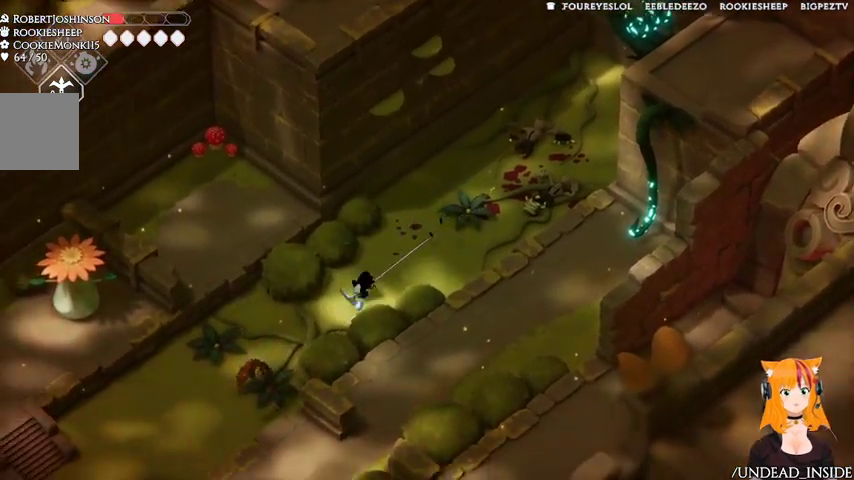
{"dt_ms": 500, "buttons": [], "left_stick": "down-left", "right_stick": "center", "events": [[100, "A", "up"]]}
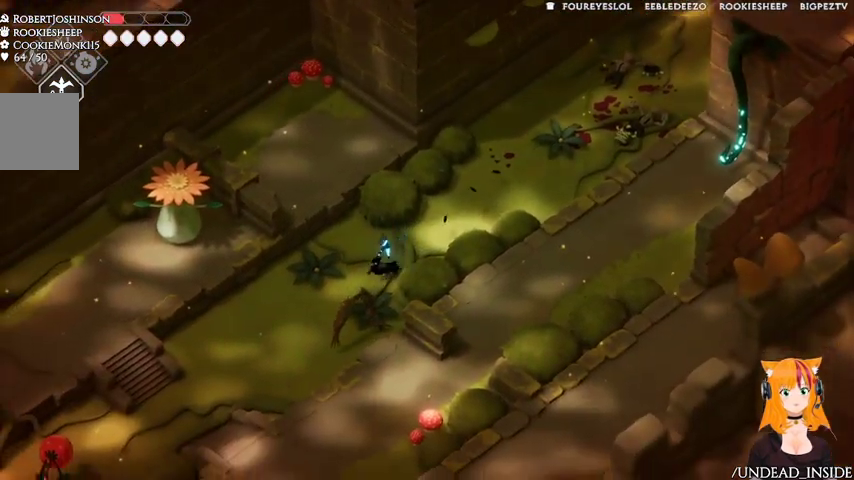
{"dt_ms": 500, "buttons": ["A"], "left_stick": "down-left", "right_stick": "center"}
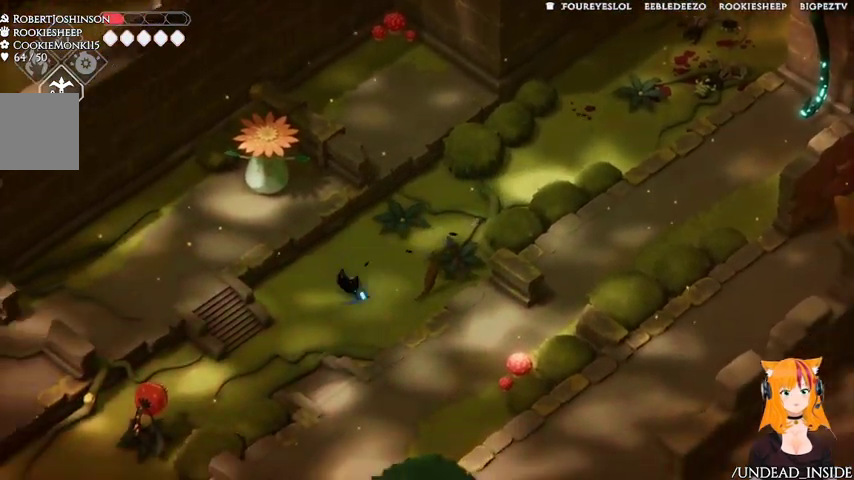
{"dt_ms": 500, "buttons": [], "left_stick": "down-left", "right_stick": "center", "events": [[333, "A", "up"]]}
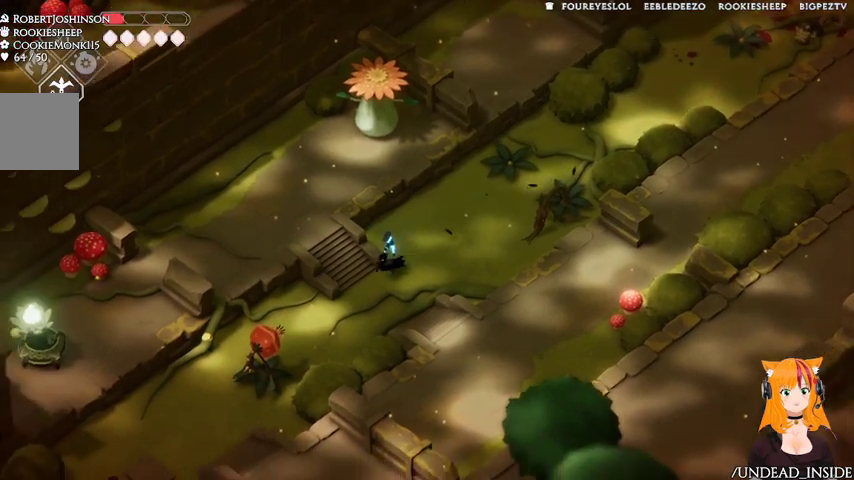
{"dt_ms": 500, "buttons": [], "left_stick": "up-left", "right_stick": "center"}
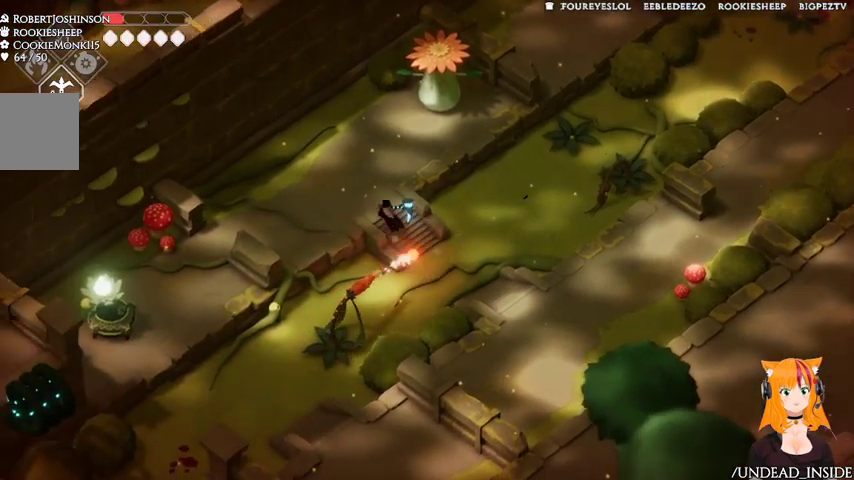
{"dt_ms": 500, "buttons": [], "left_stick": "down-left", "right_stick": "center", "events": [[233, "left_stick", "left"], [367, "left_stick", "down-left"]]}
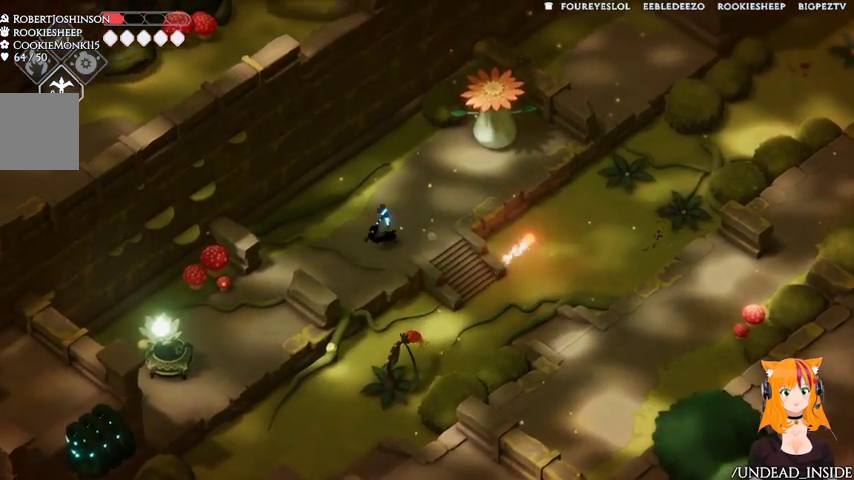
{"dt_ms": 500, "buttons": [], "left_stick": "down-left", "right_stick": "center", "events": [[167, "left_stick", "left"], [367, "left_stick", "down-left"]]}
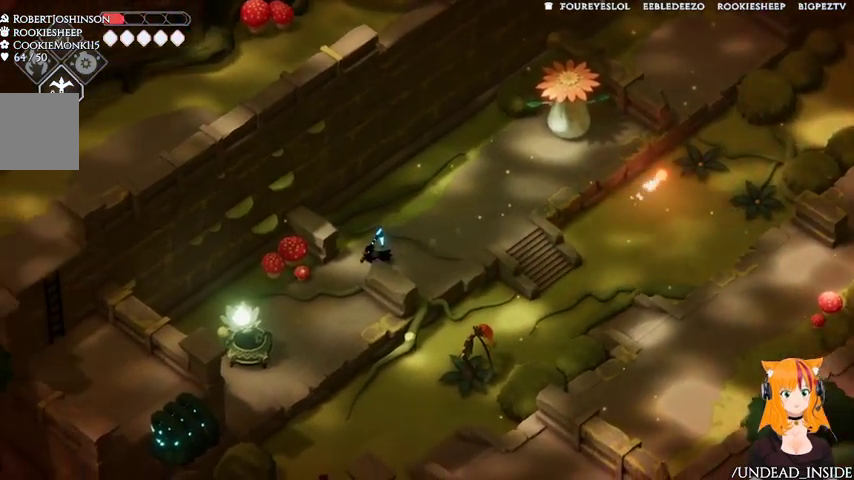
{"dt_ms": 500, "buttons": [], "left_stick": "down-left", "right_stick": "center", "events": []}
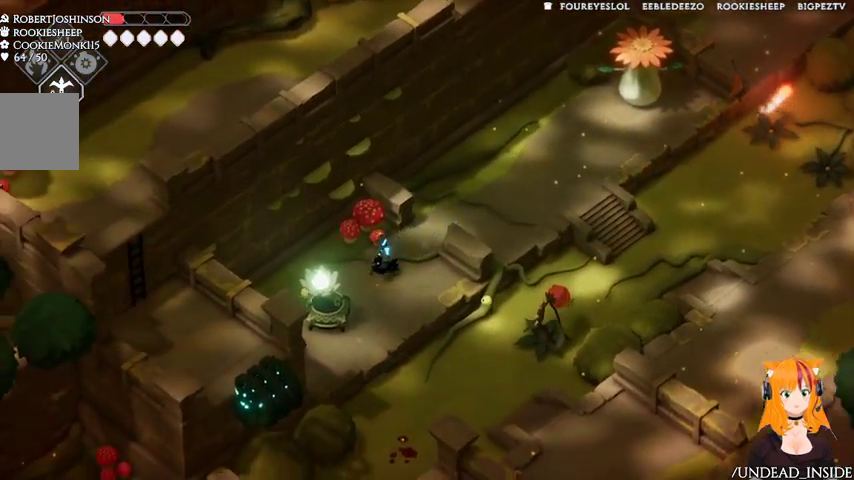
{"dt_ms": 500, "buttons": [], "left_stick": "center", "right_stick": "center", "events": [[400, "Y", "down"], [433, "left_stick", "center"], [467, "Y", "up"]]}
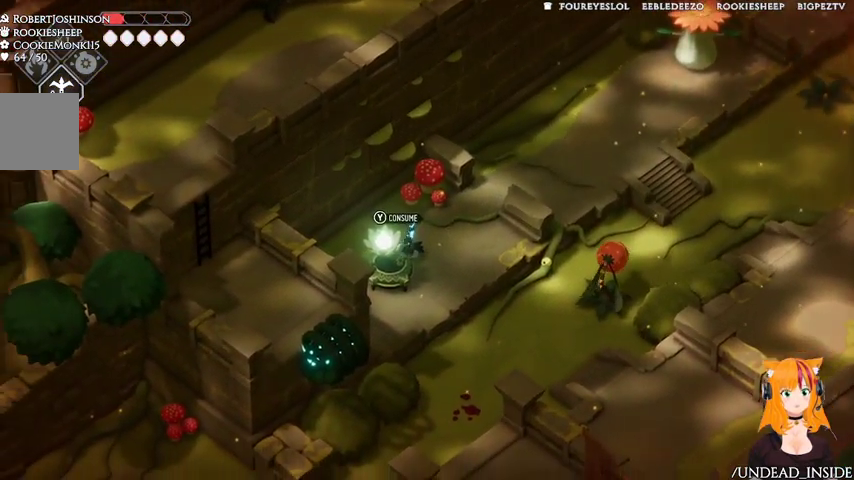
{"dt_ms": 500, "buttons": [], "left_stick": "center", "right_stick": "center"}
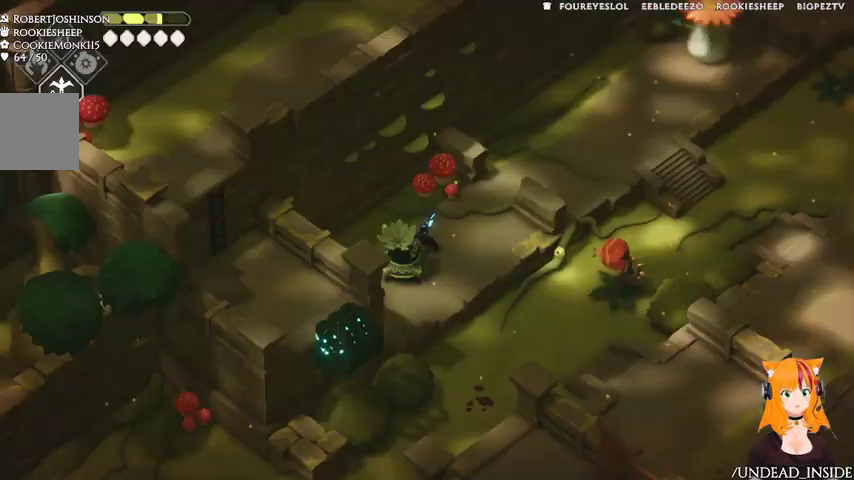
{"dt_ms": 500, "buttons": [], "left_stick": "right", "right_stick": "center", "events": [[33, "left_stick", "up"], [267, "left_stick", "up-right"], [367, "left_stick", "right"]]}